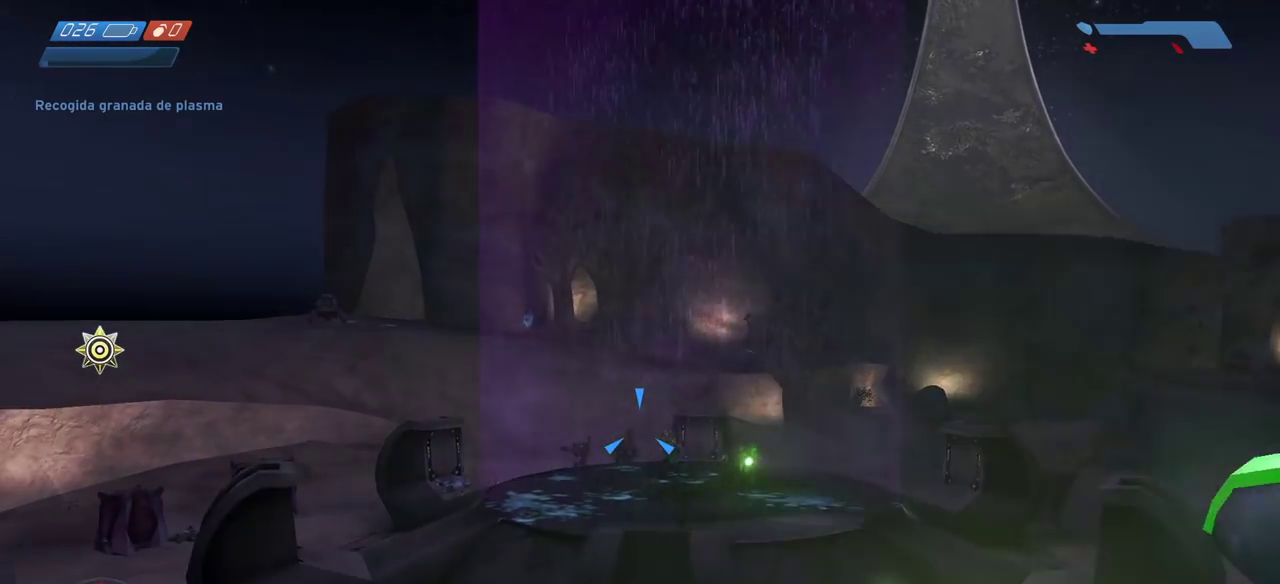
Gameplay with keyboard and mouse; each line is a JSON object with the keys and mouse buttons held at the frame after it. "events" lists presses ("down") and releases ("up") of "a", "ctrl", "d", "e", "f", "q", "r", "s", "shift", "space", "tab", "w", "mouse_left", "mouse_wheel", "mouse_right", "mouse_mb4" and "mouse_mb5" between this image and that frame as [ms after this image, input, new state], when the widget could be followed in between. "mouse_left", "mouse_wheel", "mouse_right", "mouse_mb4", "mouse_mb5" = the "left", "wheel", "right", "mb4", "mb5" buttons of the "mouse" list. No other keys are recorded. "wheel" means that the mouse wheel is clicked or scrolled. Mouse movement is not recorded.
{"keys": ["a"], "mouse": [], "events": []}
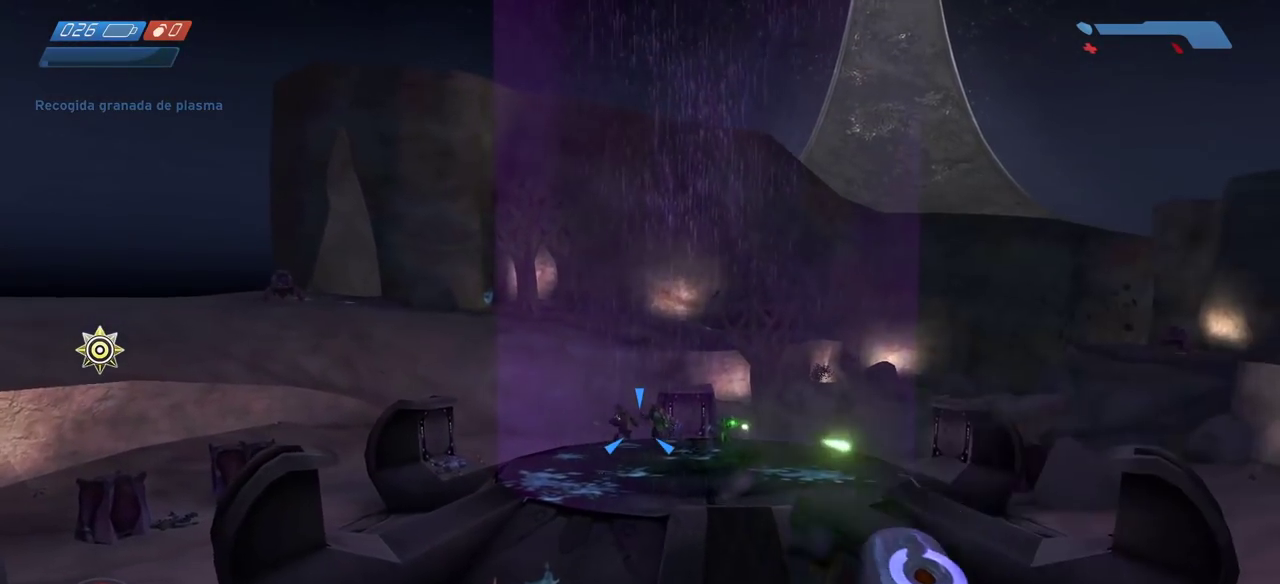
{"keys": ["a"], "mouse": [], "events": [[67, "mouse_wheel", "down"], [200, "mouse_wheel", "up"]]}
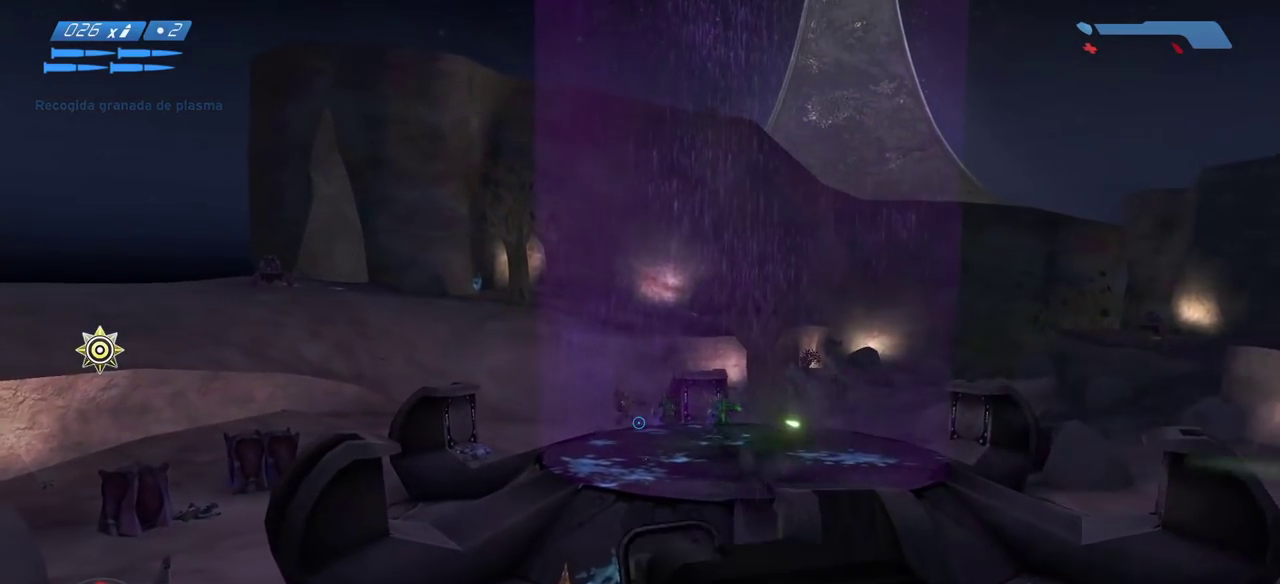
{"keys": ["a"], "mouse": ["right"], "events": [[233, "space", "down"], [333, "space", "up"], [450, "mouse_right", "down"]]}
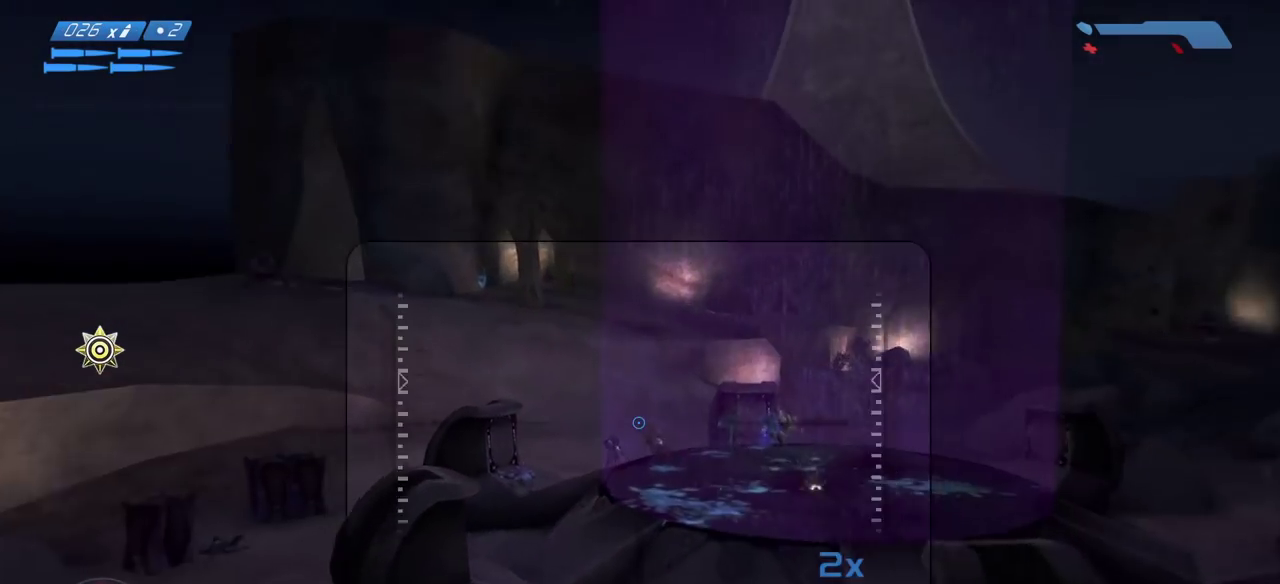
{"keys": [], "mouse": ["left"], "events": [[50, "mouse_right", "up"], [250, "a", "up"], [250, "w", "down"], [367, "w", "up"], [467, "mouse_left", "down"]]}
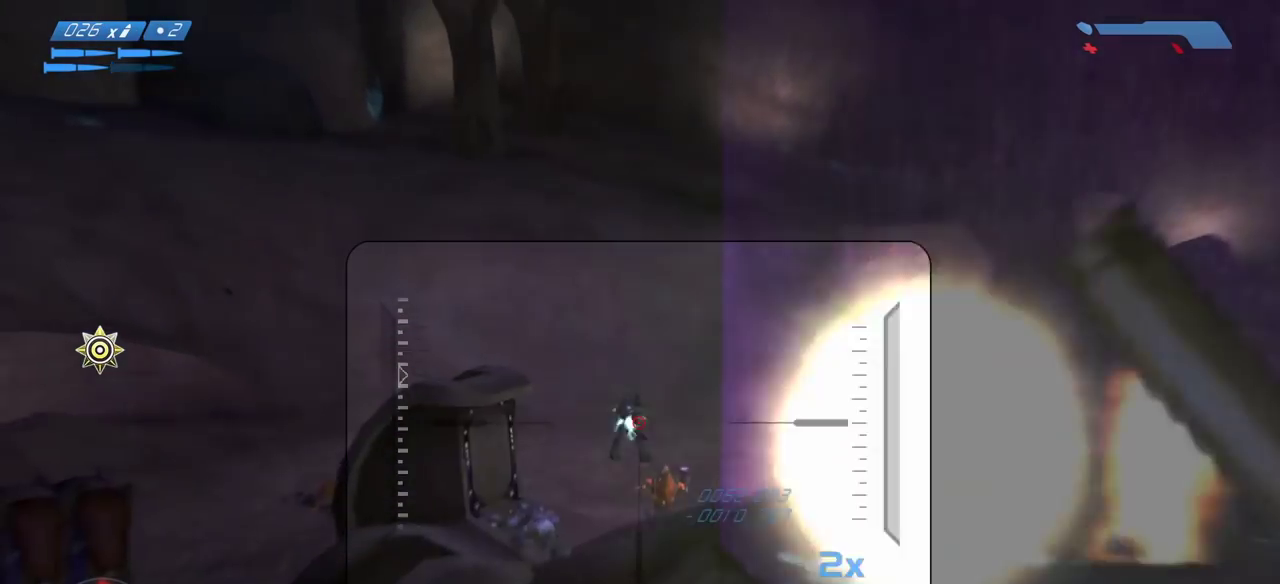
{"keys": [], "mouse": [], "events": [[83, "mouse_left", "up"]]}
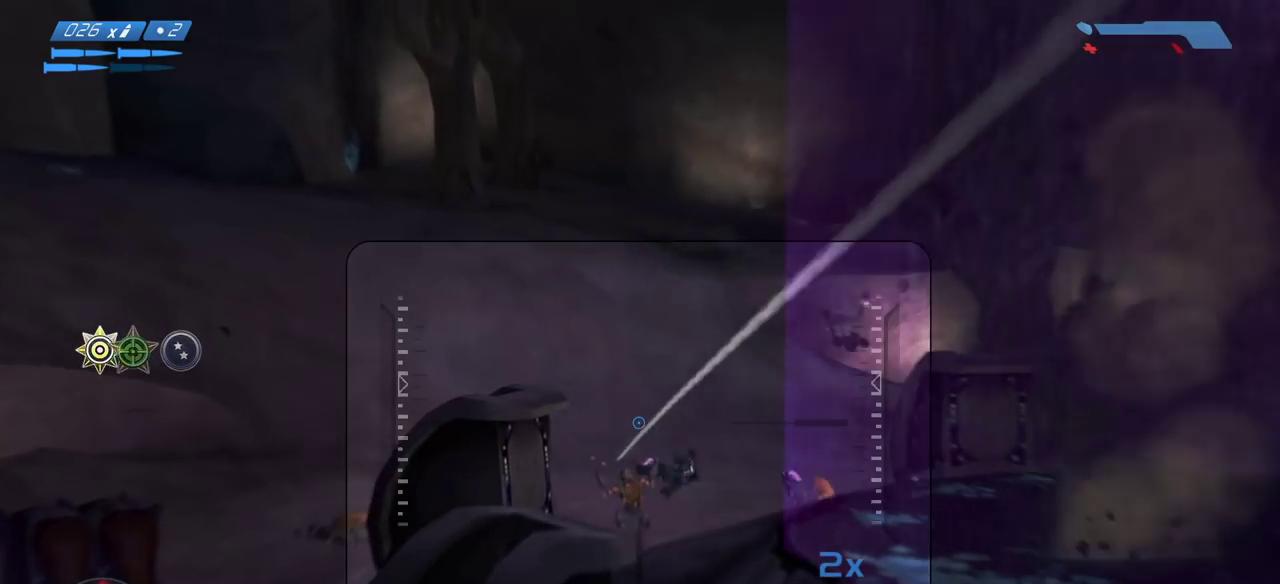
{"keys": [], "mouse": ["left"], "events": [[467, "mouse_left", "down"]]}
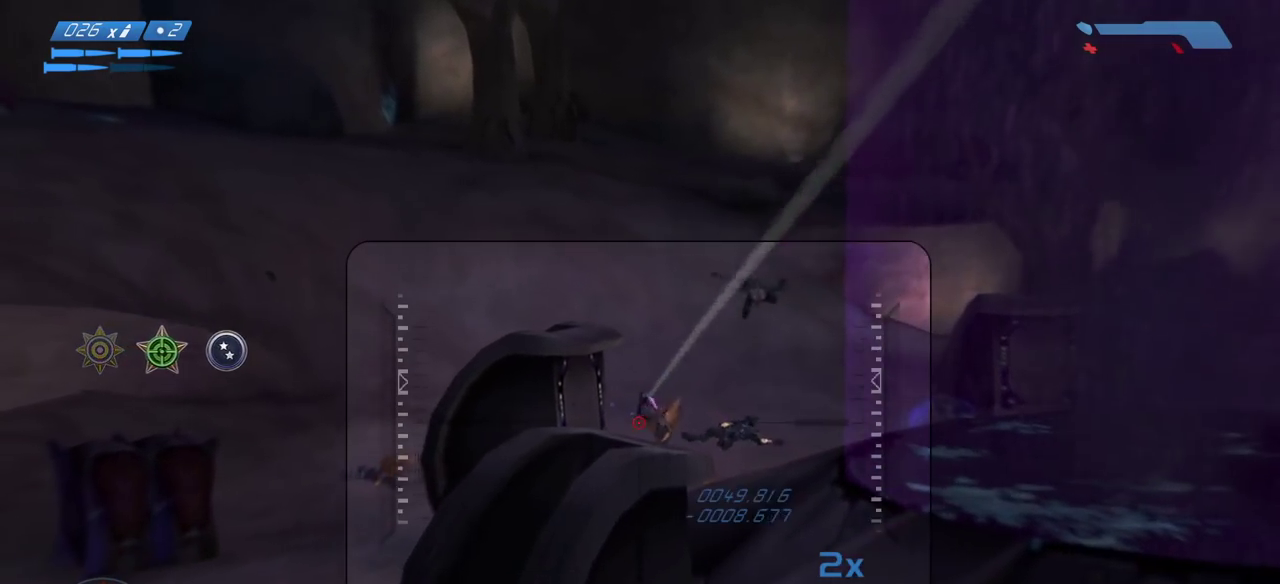
{"keys": ["d"], "mouse": [], "events": [[100, "mouse_left", "up"], [267, "d", "down"]]}
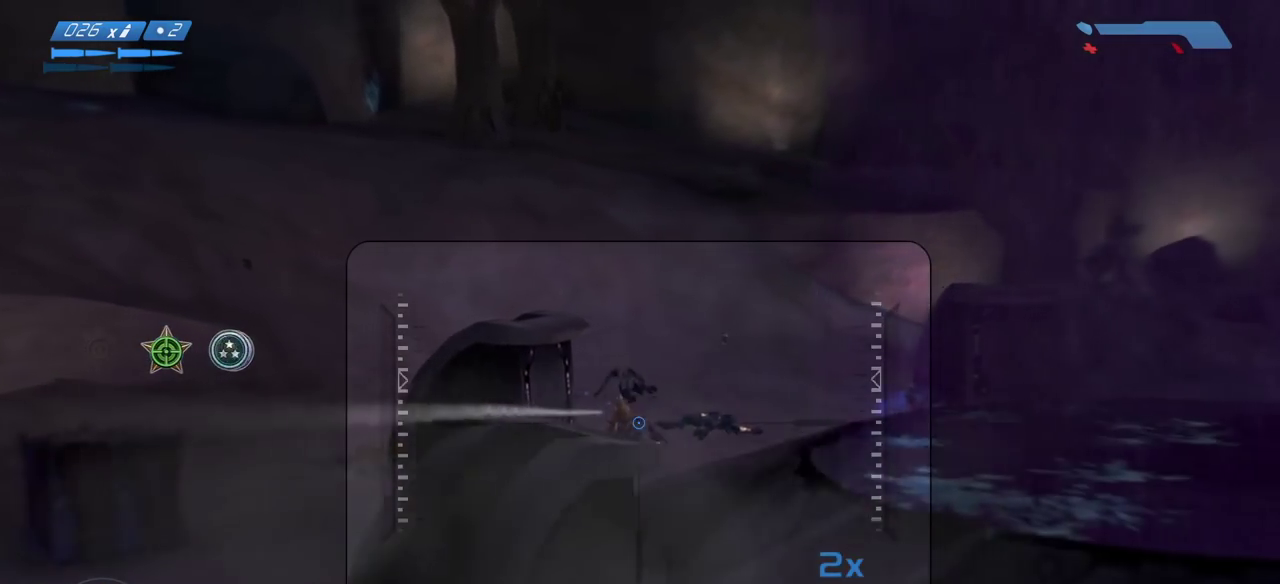
{"keys": ["a", "w"], "mouse": ["wheel"], "events": [[17, "d", "up"], [183, "r", "down"], [233, "r", "up"], [300, "r", "down"], [383, "w", "down"], [400, "r", "up"], [433, "a", "down"], [450, "mouse_wheel", "down"]]}
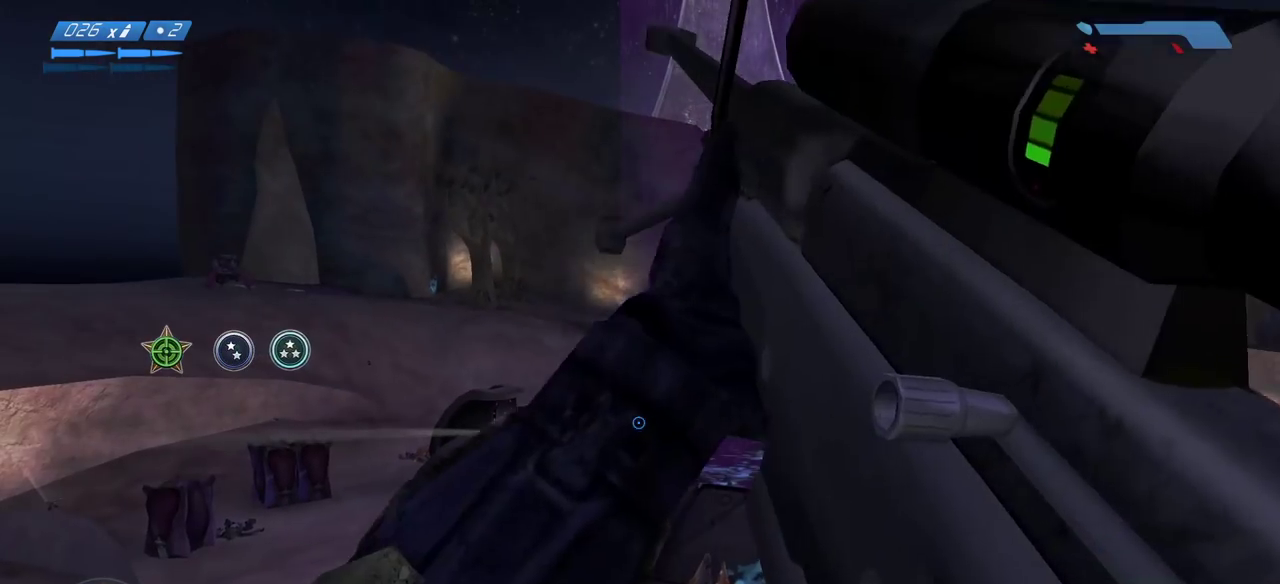
{"keys": ["a"], "mouse": [], "events": [[50, "mouse_wheel", "up"], [150, "w", "up"], [183, "mouse_left", "down"], [283, "mouse_left", "up"], [383, "mouse_left", "down"], [483, "mouse_left", "up"]]}
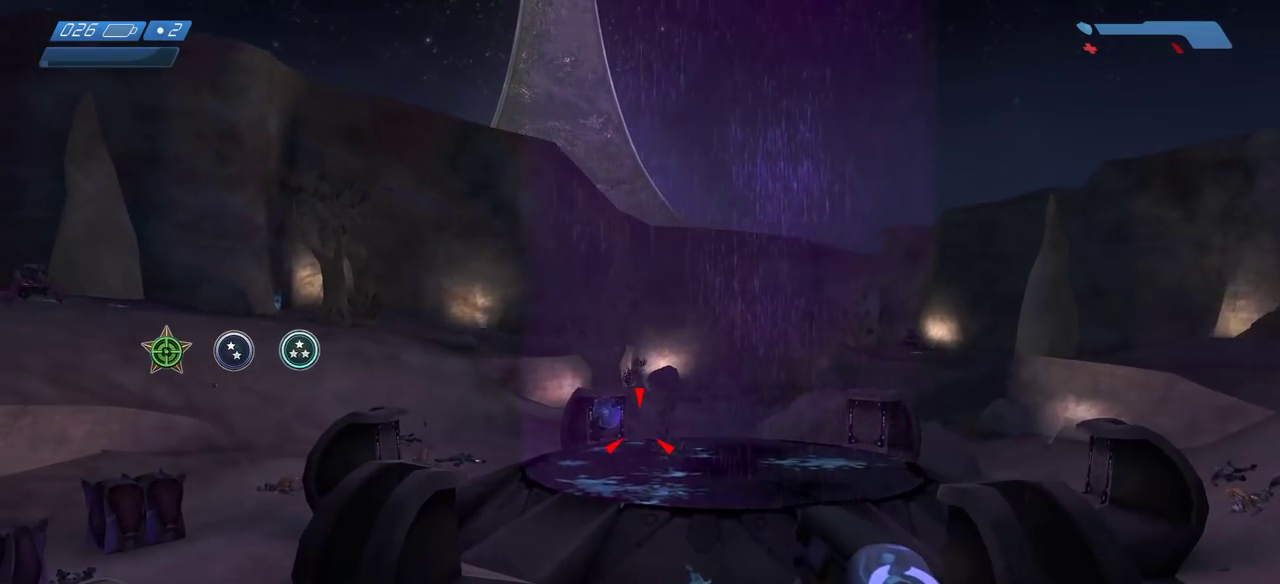
{"keys": ["w"], "mouse": [], "events": [[50, "mouse_left", "down"], [100, "w", "down"], [117, "a", "up"], [150, "mouse_left", "up"], [217, "mouse_left", "down"], [333, "mouse_left", "up"], [383, "mouse_left", "down"], [467, "mouse_left", "up"]]}
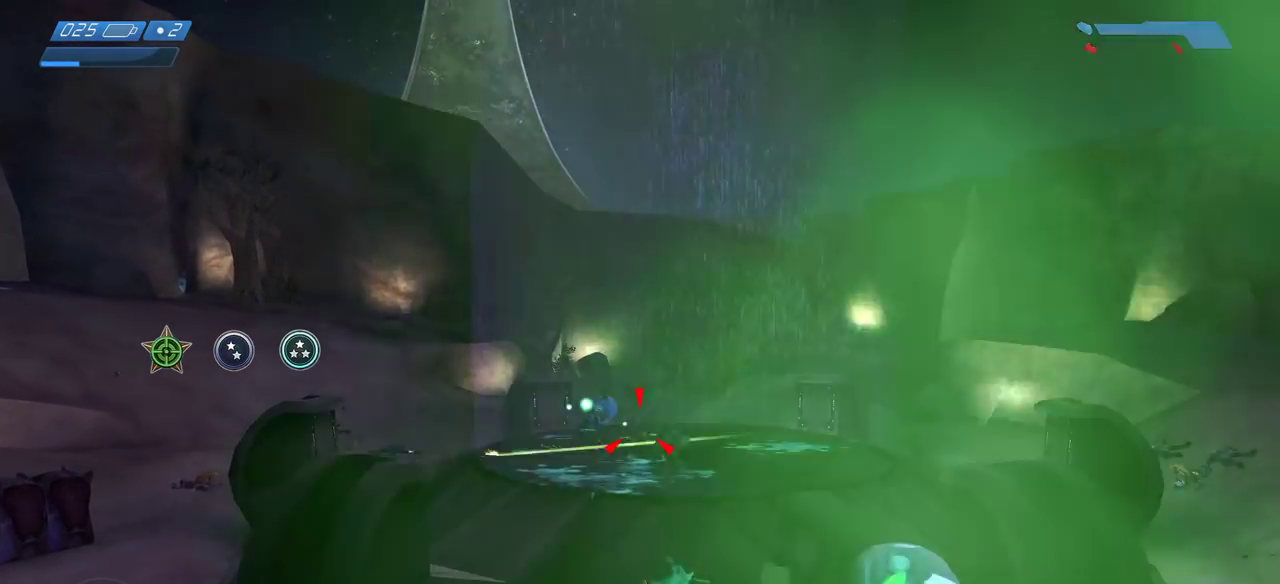
{"keys": [], "mouse": ["left"], "events": [[67, "mouse_left", "down"], [67, "w", "up"], [83, "a", "down"], [283, "a", "up"]]}
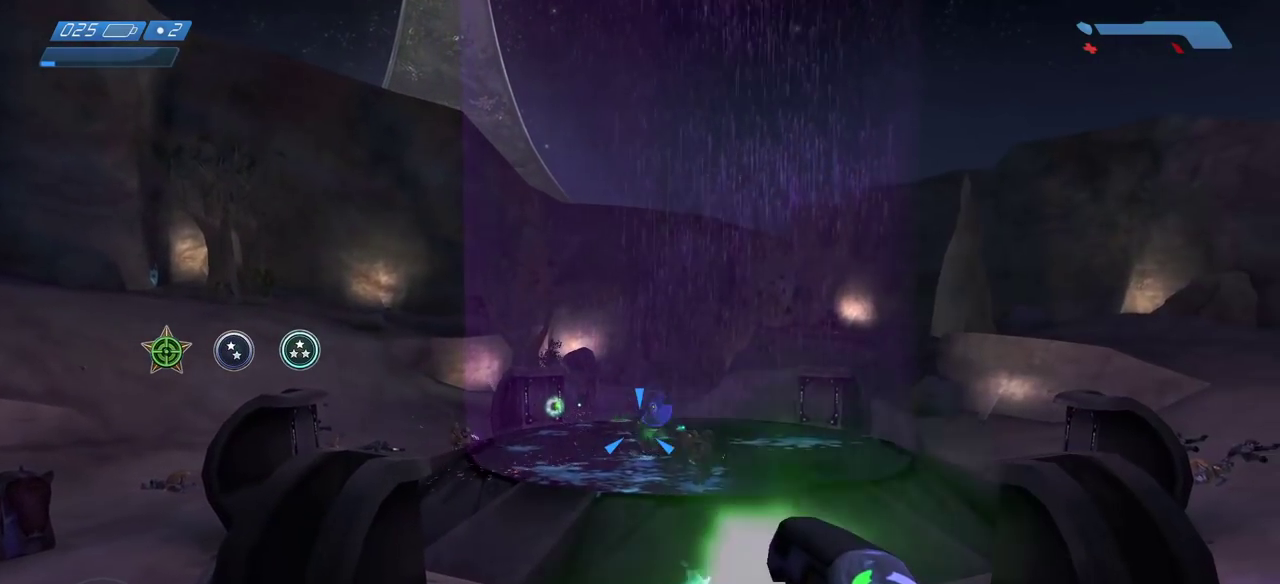
{"keys": ["s"], "mouse": [], "events": [[83, "s", "down"], [250, "mouse_left", "up"]]}
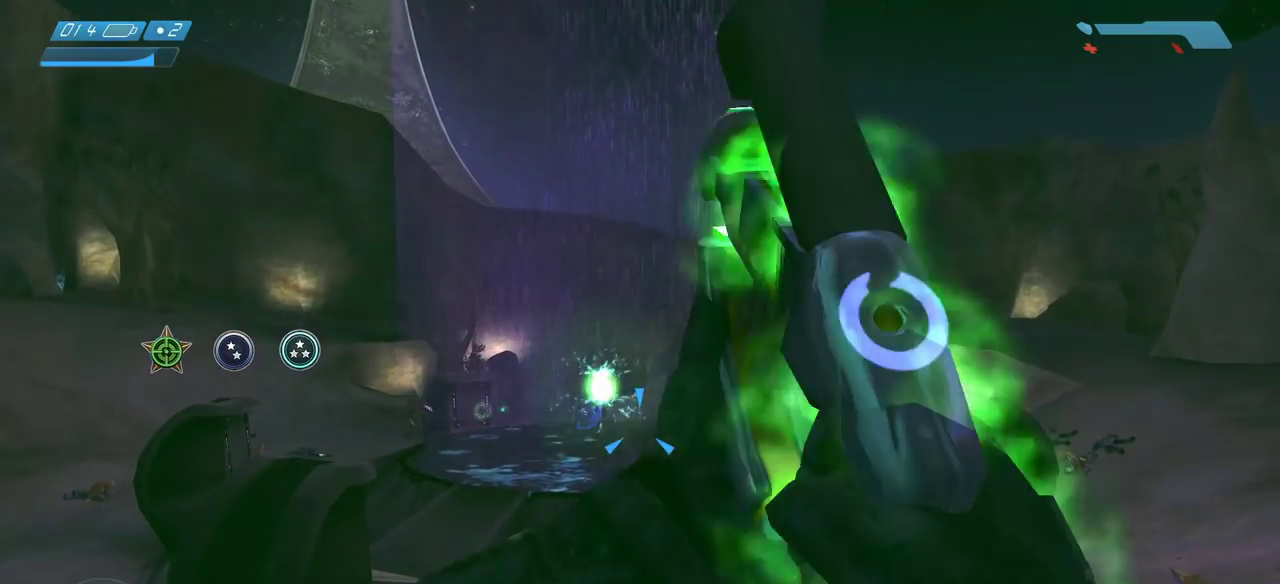
{"keys": [], "mouse": [], "events": [[33, "mouse_wheel", "down"], [83, "mouse_wheel", "up"], [167, "mouse_right", "down"], [283, "mouse_right", "up"], [450, "s", "up"]]}
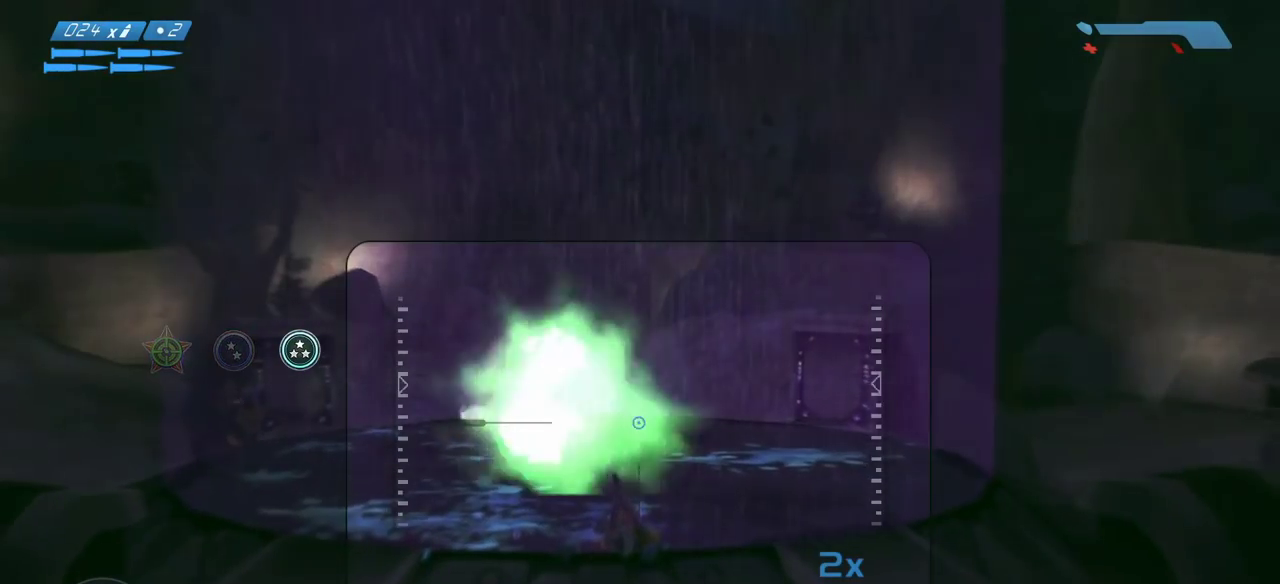
{"keys": [], "mouse": [], "events": [[150, "w", "down"], [433, "w", "up"]]}
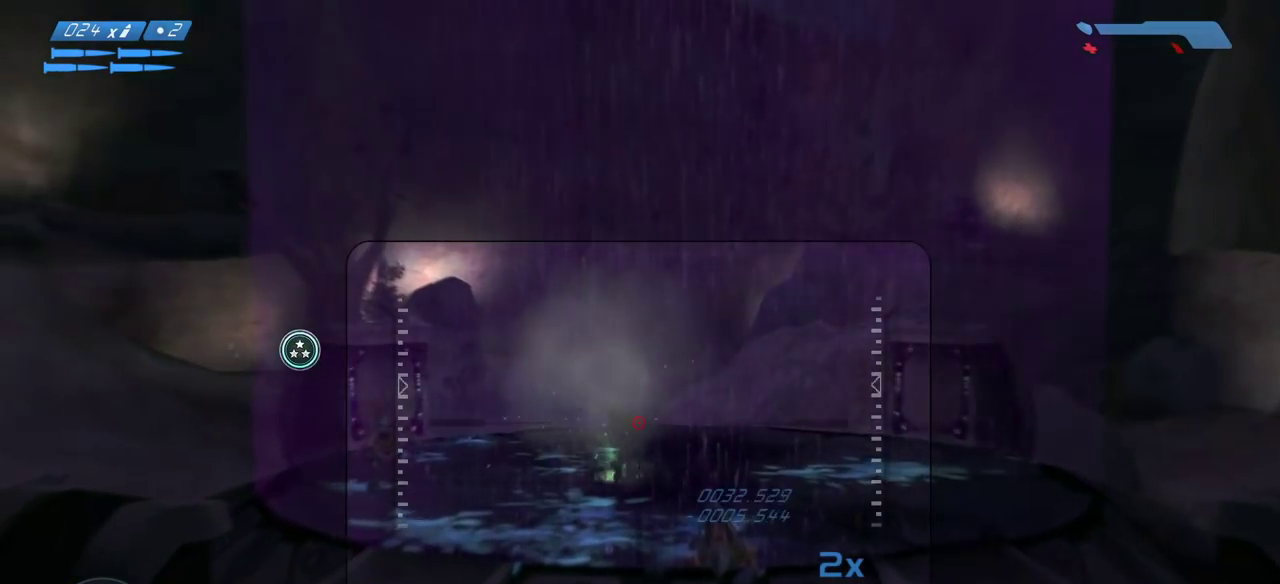
{"keys": [], "mouse": [], "events": [[333, "mouse_left", "down"], [433, "mouse_left", "up"]]}
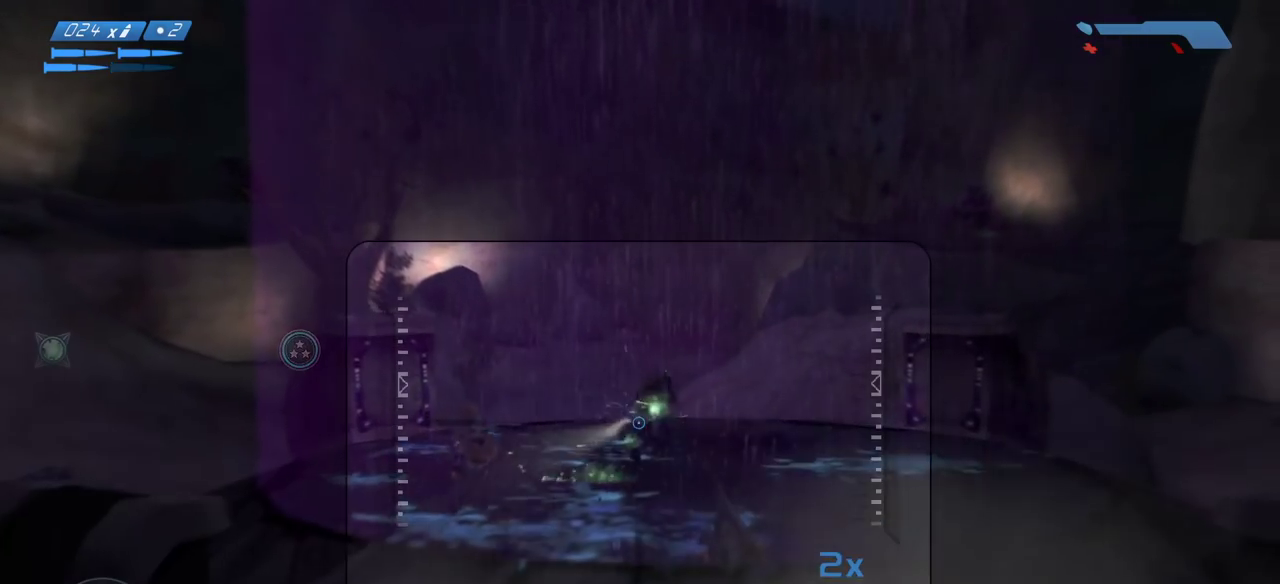
{"keys": [], "mouse": [], "events": []}
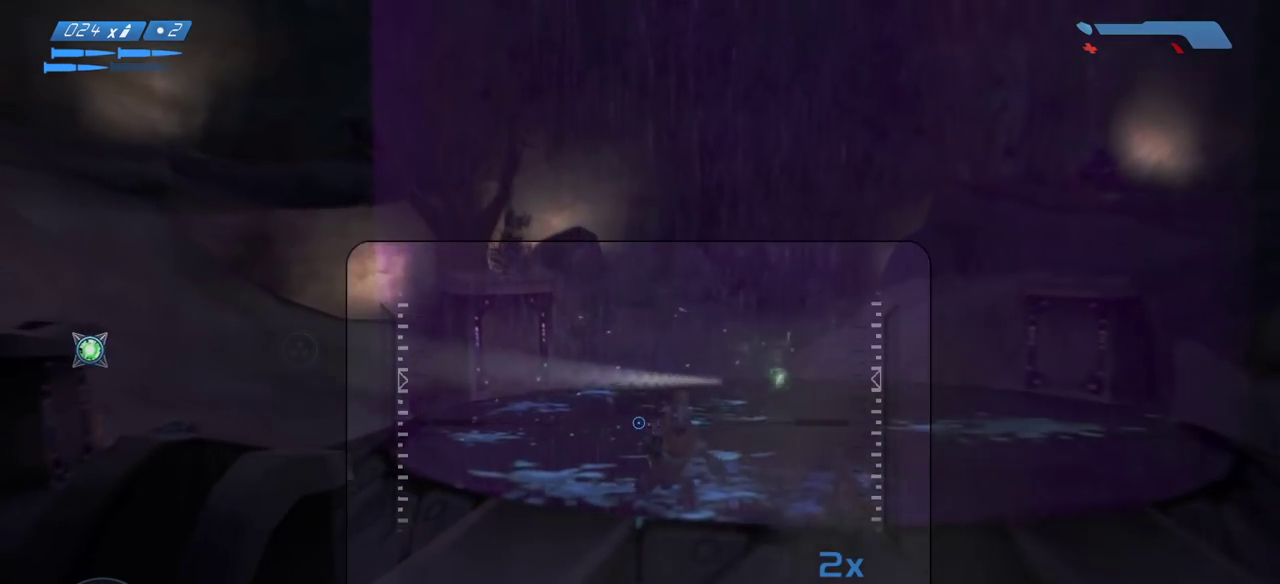
{"keys": ["w"], "mouse": [], "events": [[83, "mouse_left", "down"], [200, "mouse_left", "up"], [267, "r", "down"], [317, "r", "up"], [400, "r", "down"], [483, "w", "down"], [500, "r", "up"]]}
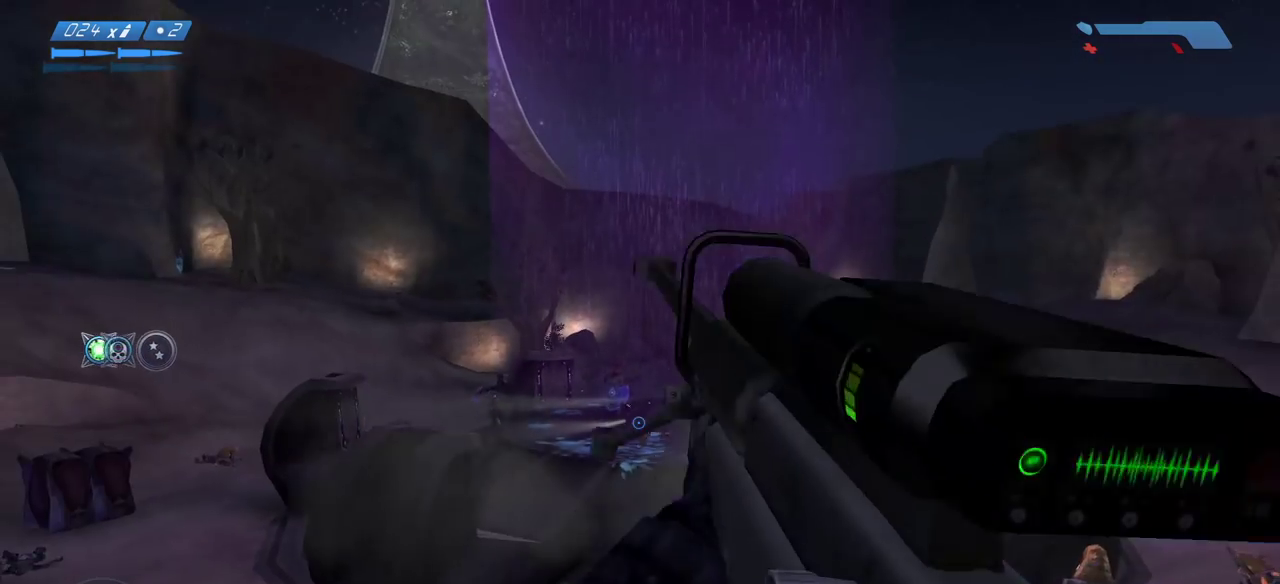
{"keys": ["a"], "mouse": [], "events": [[83, "a", "down"], [217, "w", "up"]]}
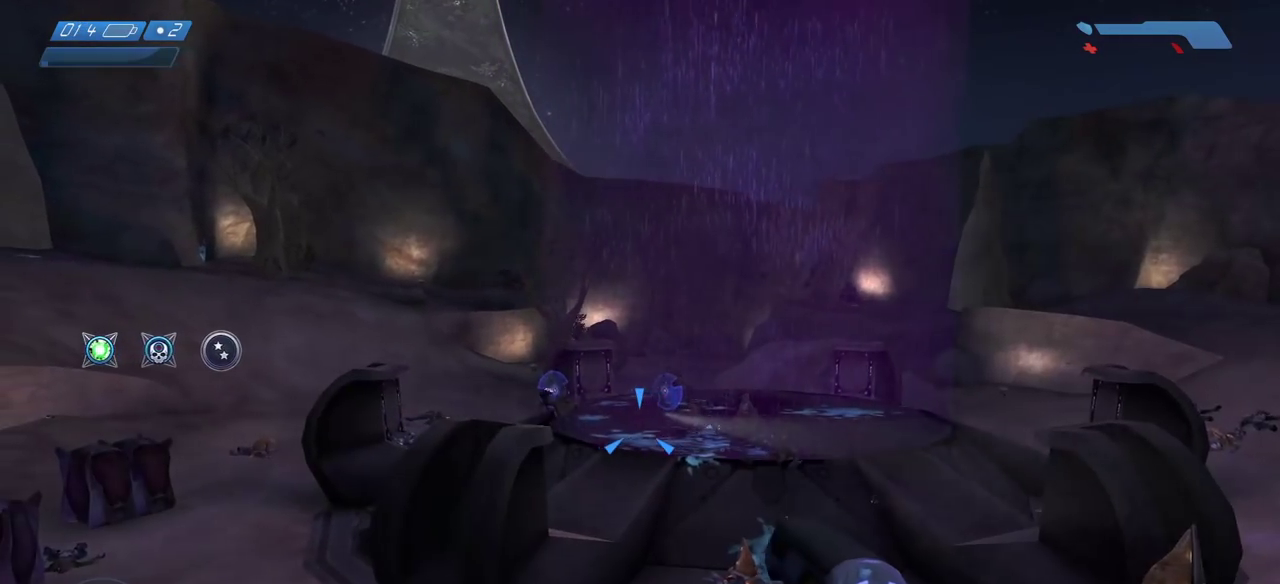
{"keys": ["a"], "mouse": [], "events": [[133, "w", "down"], [350, "w", "up"]]}
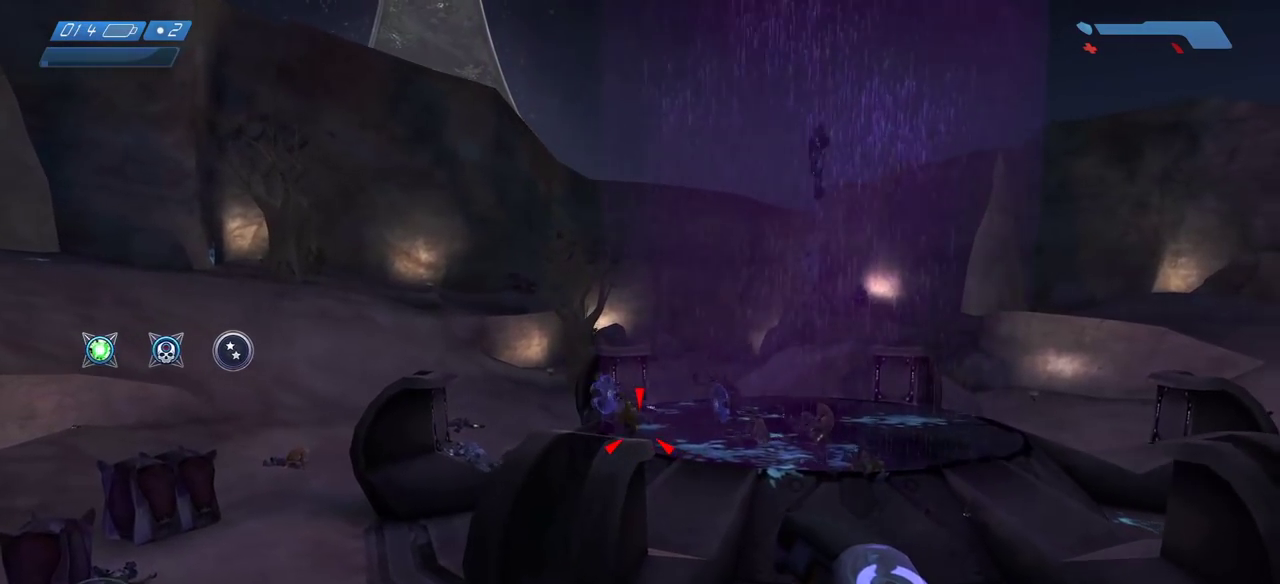
{"keys": ["d", "w"], "mouse": [], "events": [[100, "a", "up"], [200, "w", "down"], [300, "d", "down"]]}
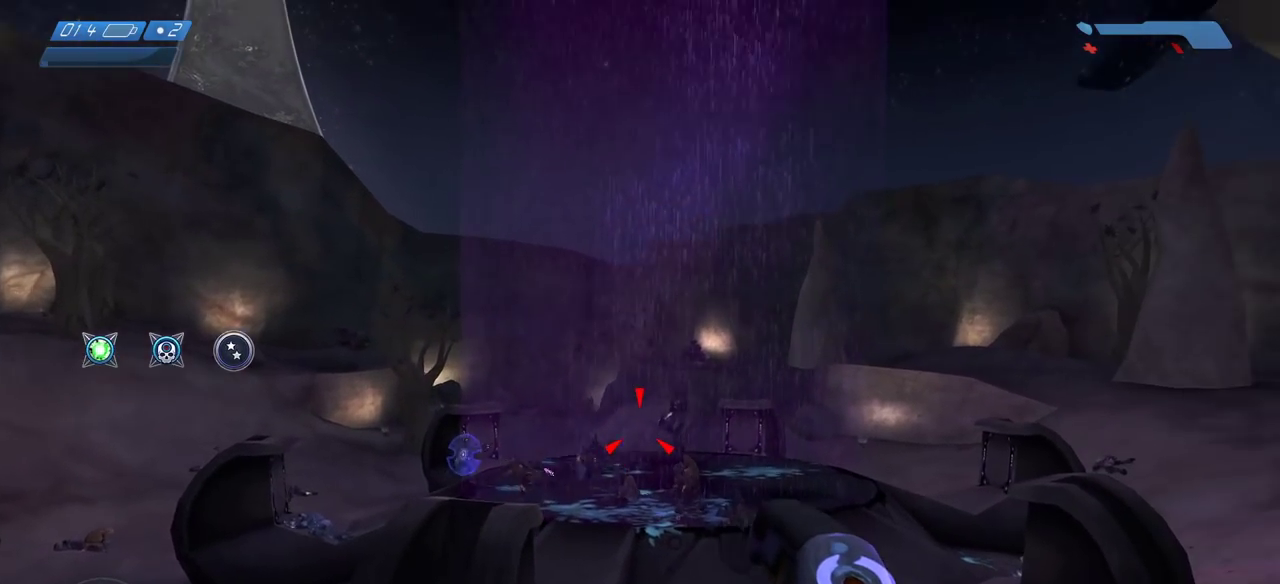
{"keys": ["d"], "mouse": [], "events": [[100, "mouse_mb5", "down"], [133, "d", "up"], [133, "mouse_right", "down"], [200, "mouse_right", "up"], [233, "mouse_mb5", "up"], [400, "d", "down"], [417, "w", "up"]]}
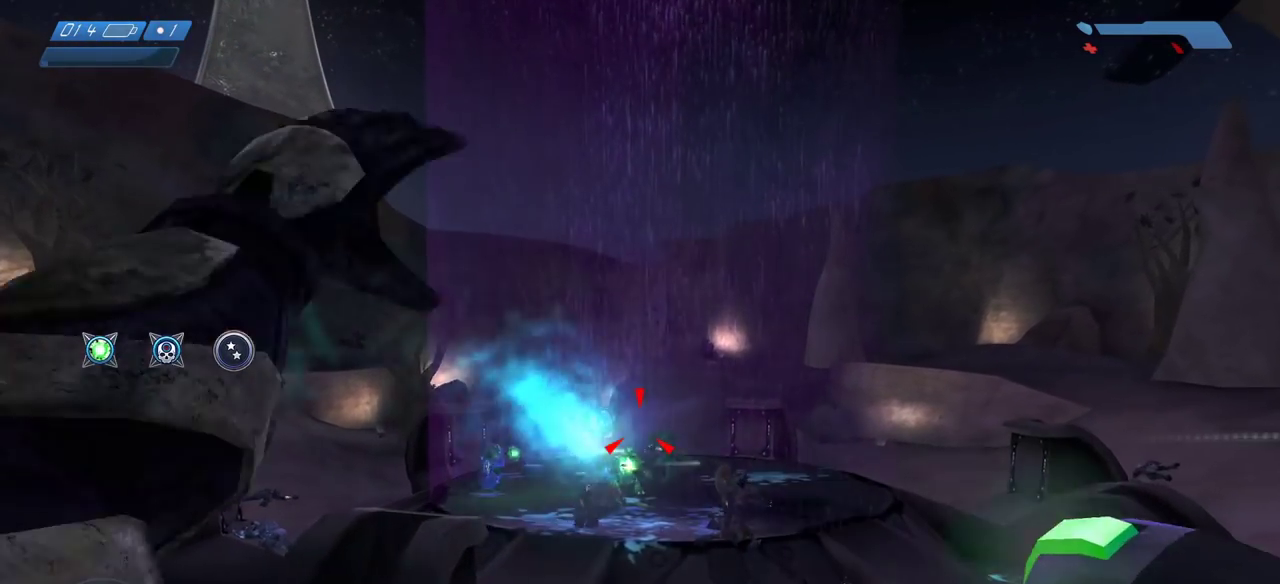
{"keys": ["d", "s"], "mouse": [], "events": [[100, "s", "down"]]}
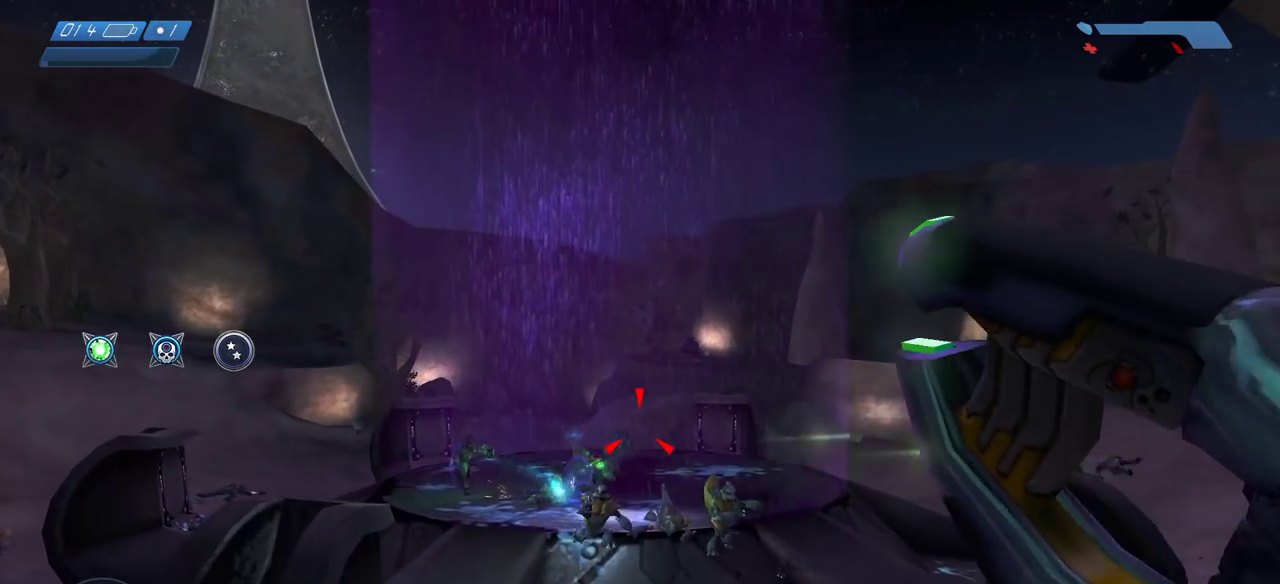
{"keys": ["d", "s"], "mouse": [], "events": []}
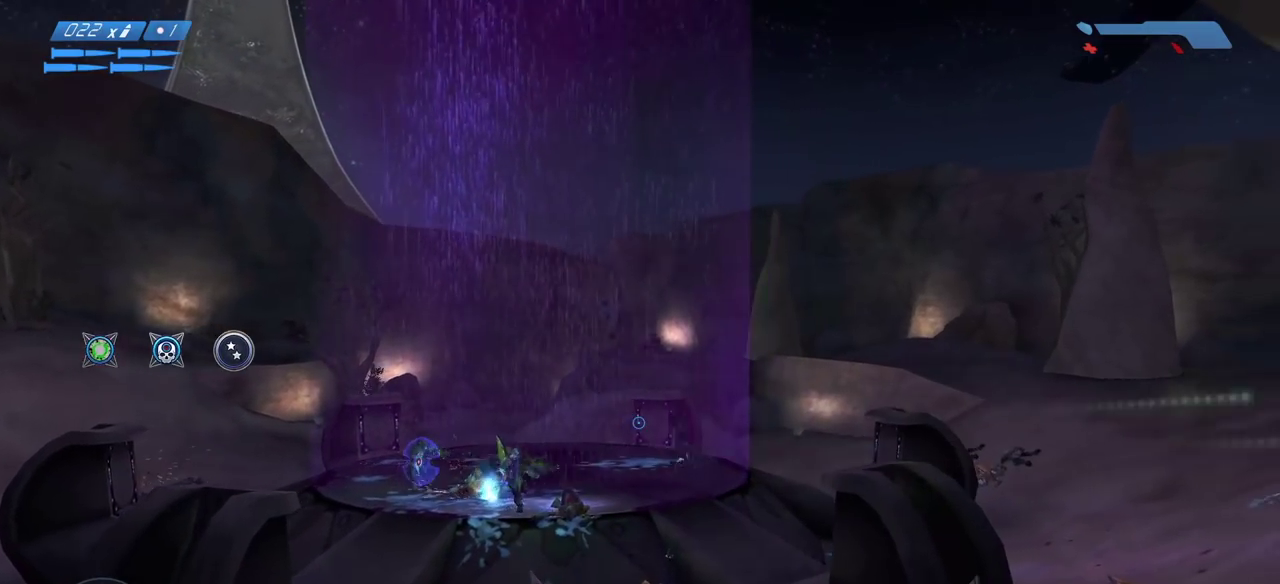
{"keys": ["d", "s"], "mouse": [], "events": [[50, "mouse_right", "down"], [167, "mouse_right", "up"], [200, "d", "up"], [233, "a", "down"], [400, "a", "up"], [450, "d", "down"]]}
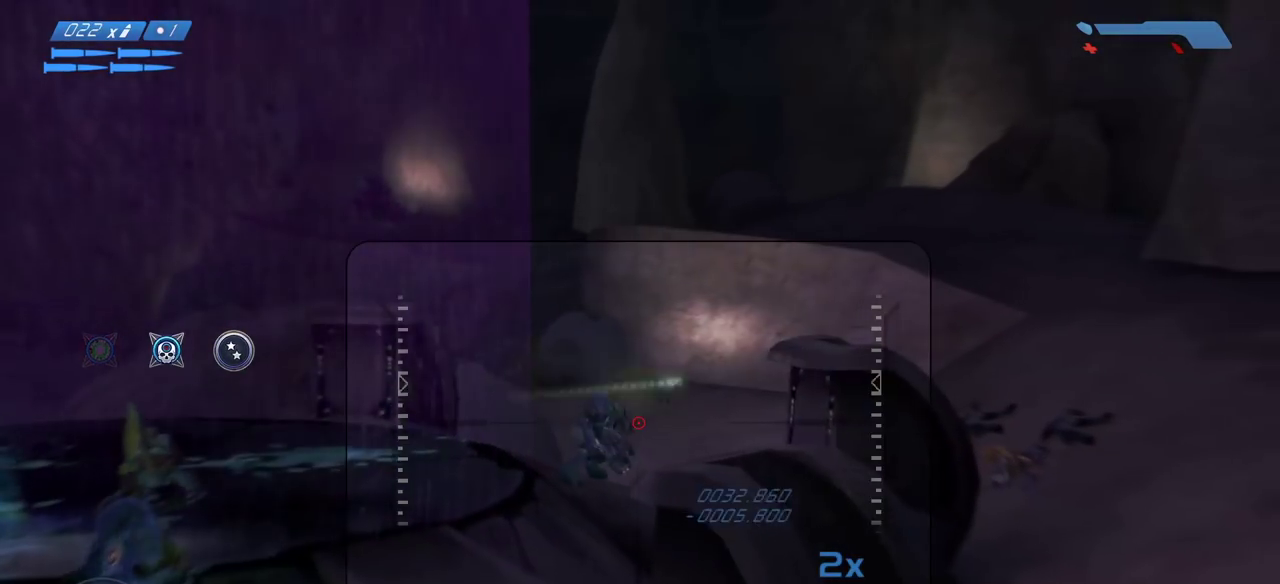
{"keys": ["a"], "mouse": [], "events": [[83, "s", "up"], [150, "d", "up"], [317, "a", "down"], [350, "mouse_left", "down"], [483, "mouse_left", "up"]]}
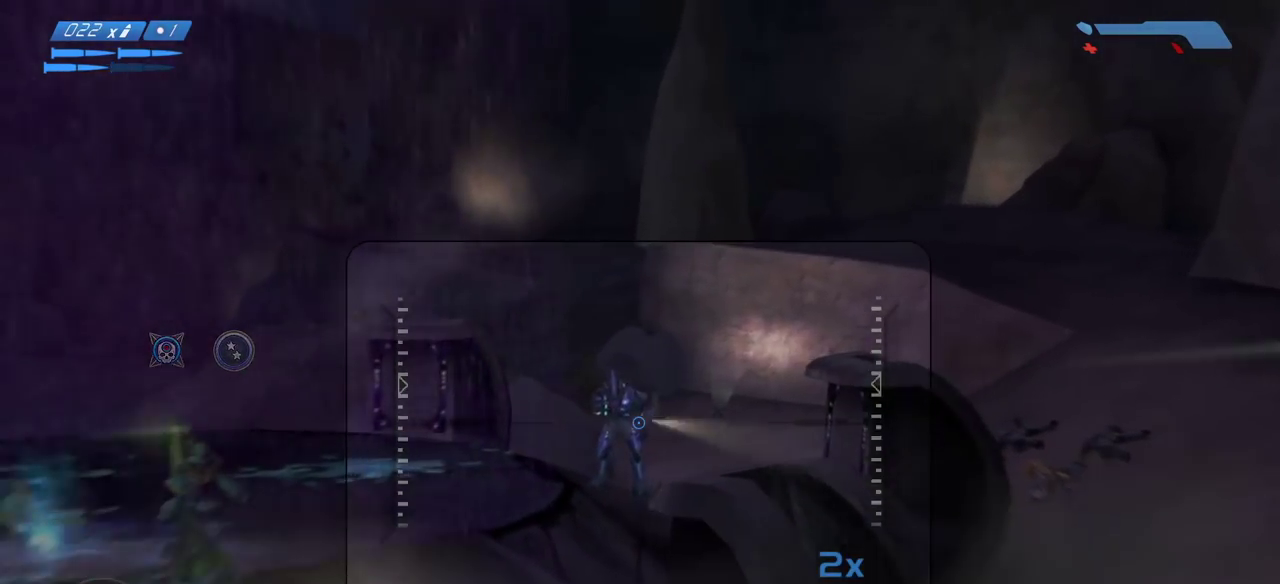
{"keys": [], "mouse": [], "events": [[117, "a", "up"], [350, "mouse_left", "down"], [500, "mouse_left", "up"]]}
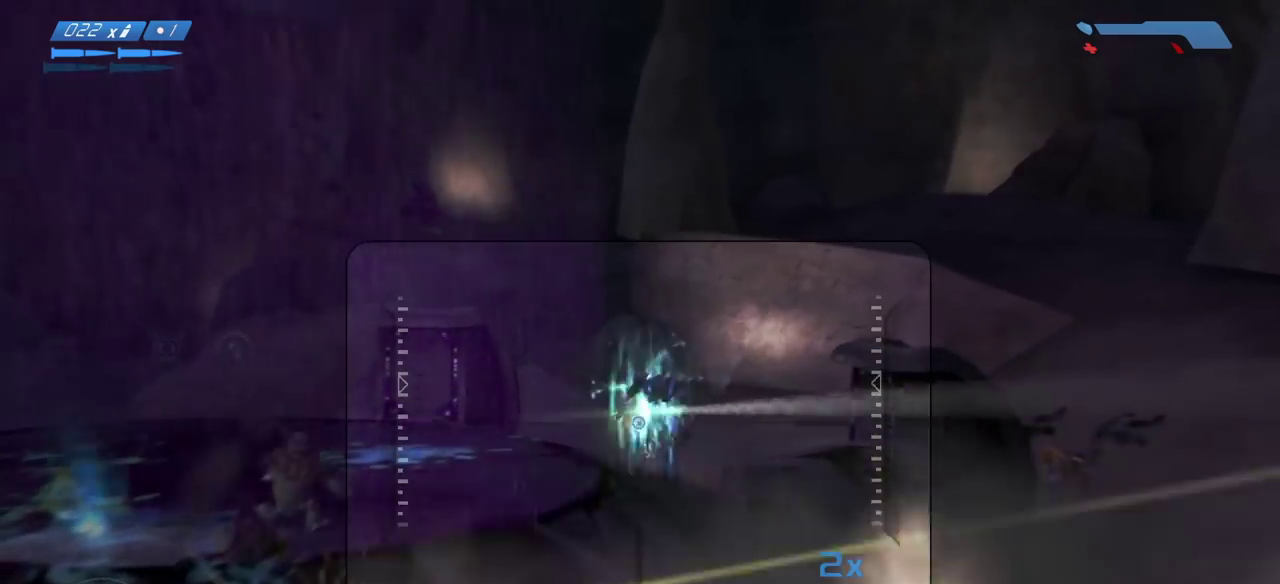
{"keys": [], "mouse": ["left"], "events": [[433, "mouse_left", "down"]]}
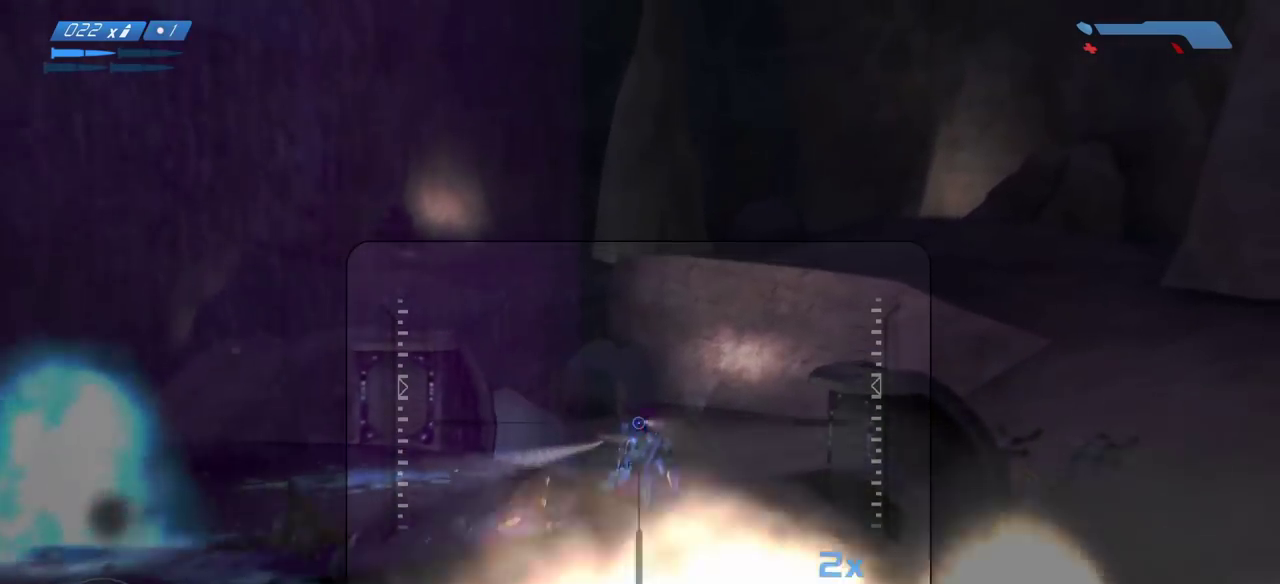
{"keys": ["r"], "mouse": [], "events": [[83, "mouse_left", "up"], [367, "r", "down"], [450, "r", "up"], [500, "r", "down"]]}
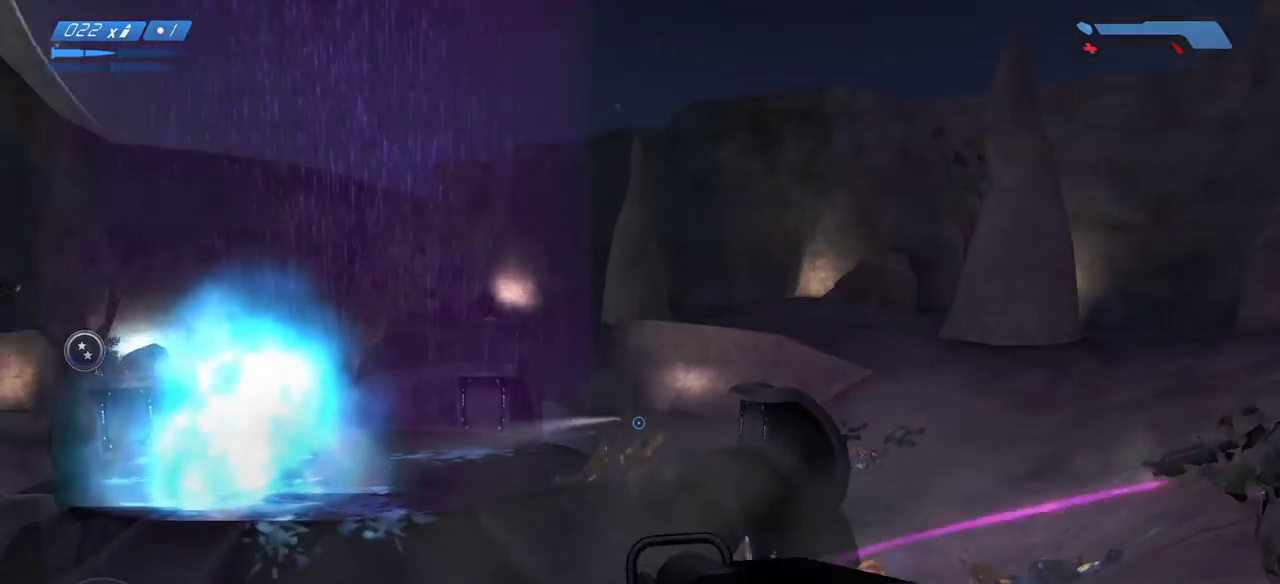
{"keys": ["w"], "mouse": [], "events": [[150, "r", "up"], [233, "w", "down"]]}